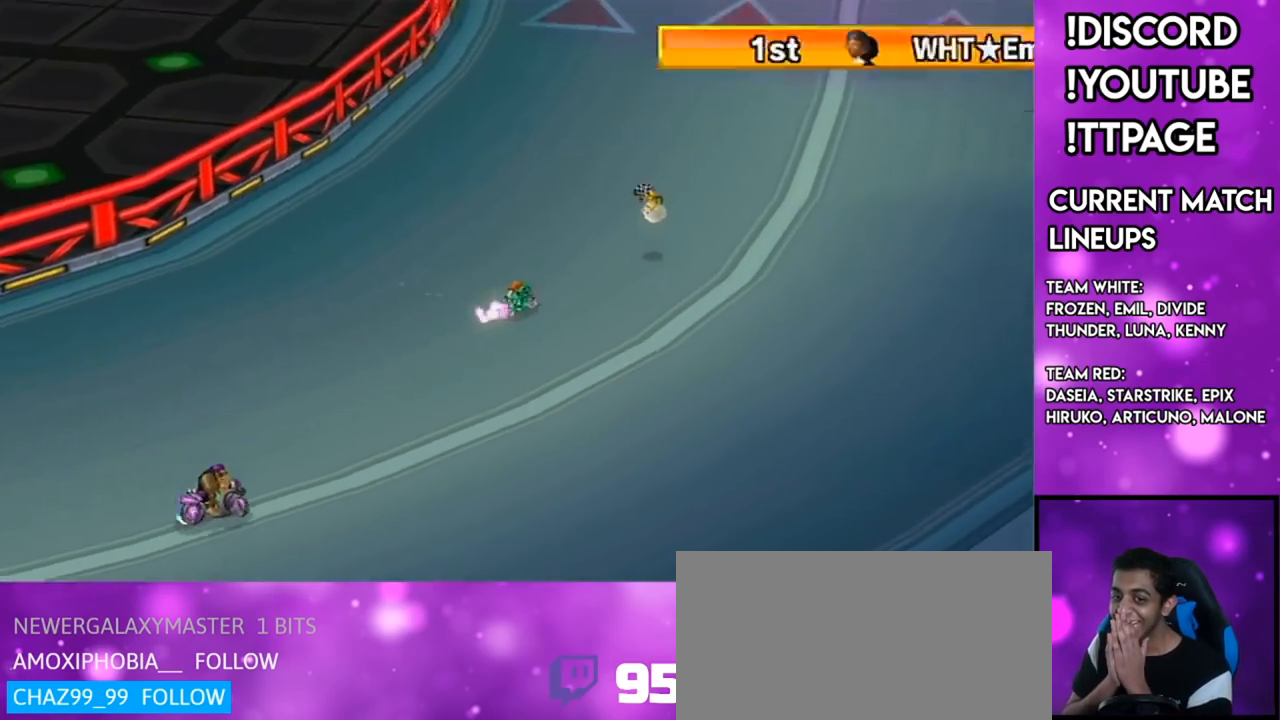
Gameplay with a controller (Nintendo layout); each line is a JSON object with the inputs held at the frame after it. "events" lists button and stick changes between this image and that frame as [ms after this image, input, new state], when the widget could be followed in between. Not read: L1 L3 R1 R3.
{"buttons": [], "left_stick": "center", "right_stick": "center", "events": []}
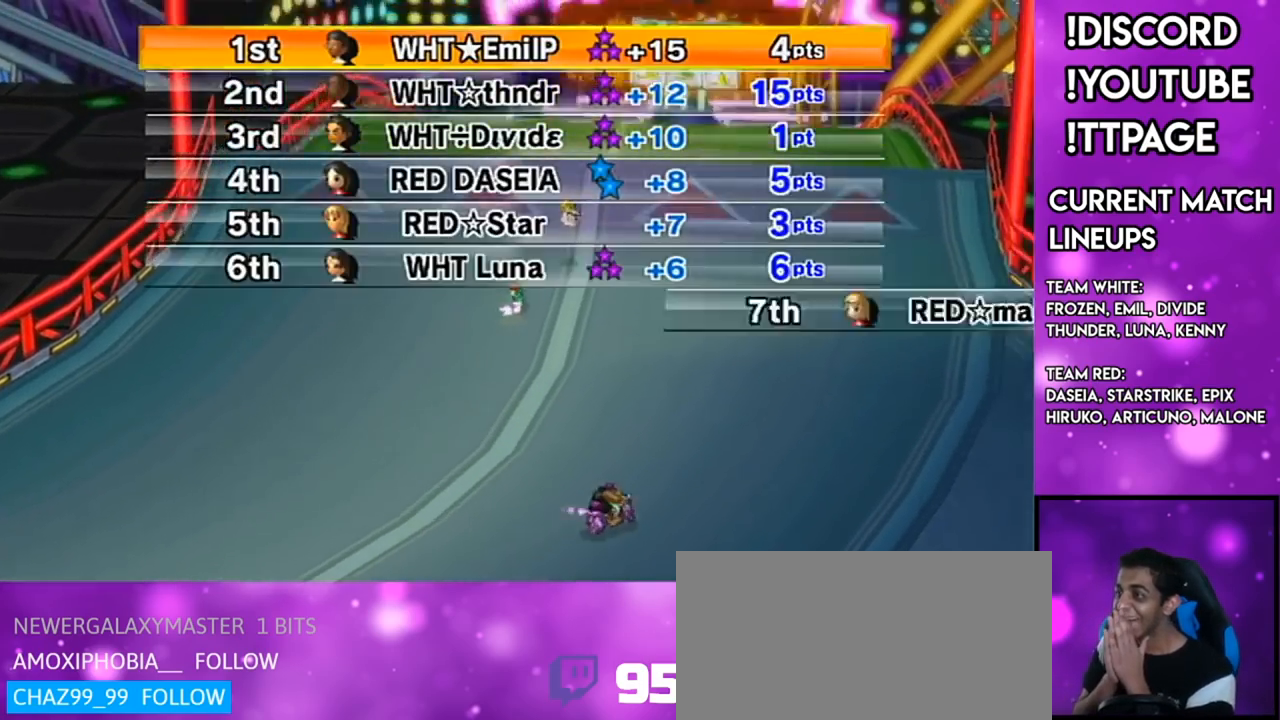
{"buttons": [], "left_stick": "center", "right_stick": "center", "events": []}
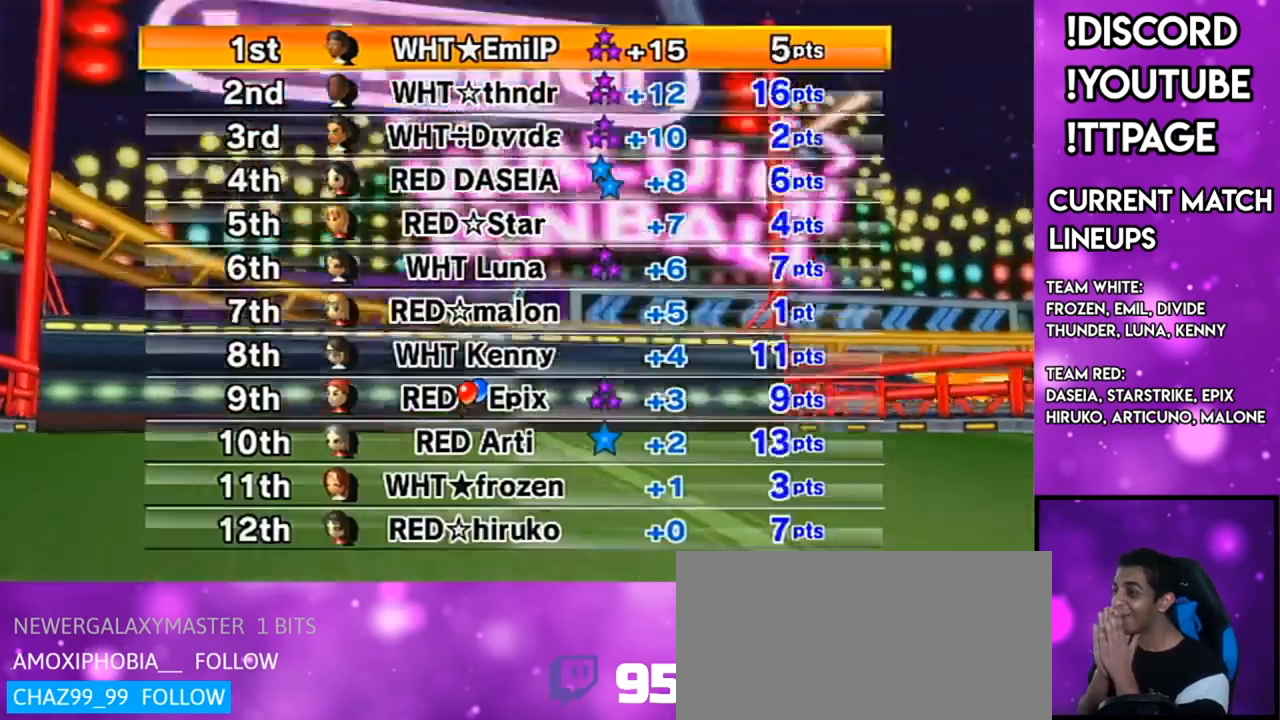
{"buttons": [], "left_stick": "center", "right_stick": "center", "events": []}
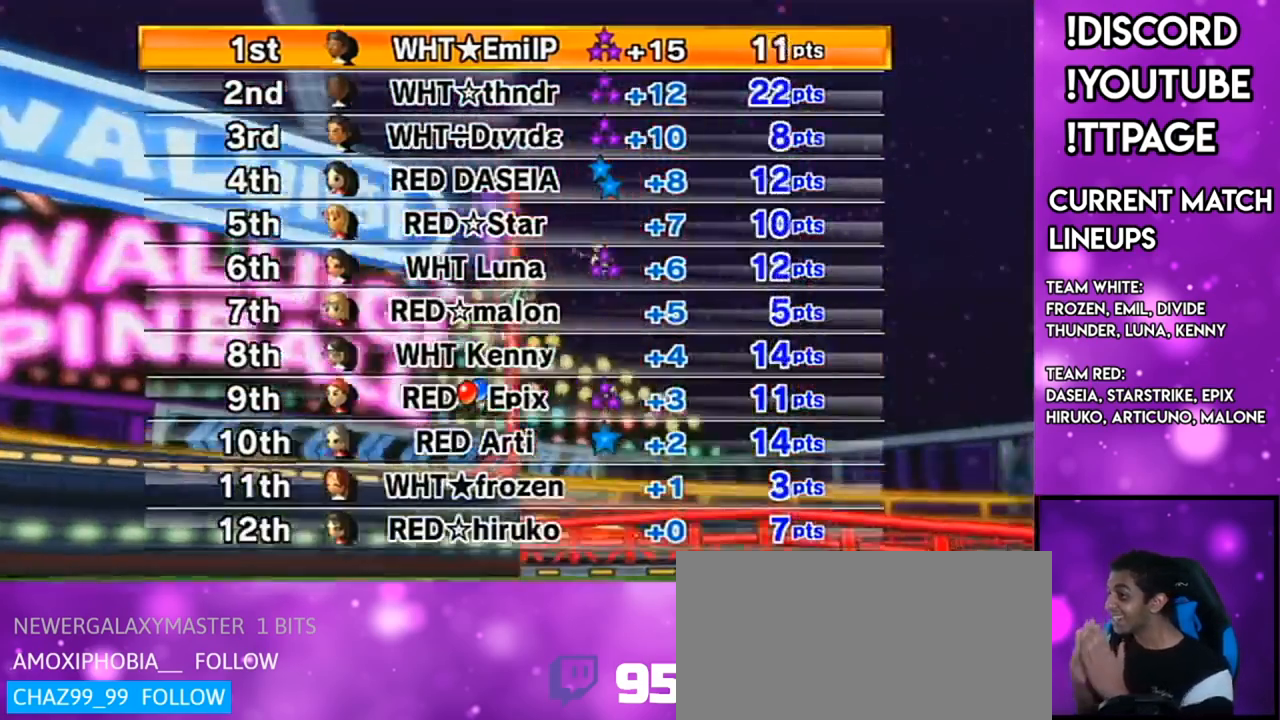
{"buttons": [], "left_stick": "center", "right_stick": "left", "events": [[484, "right_stick", "left"]]}
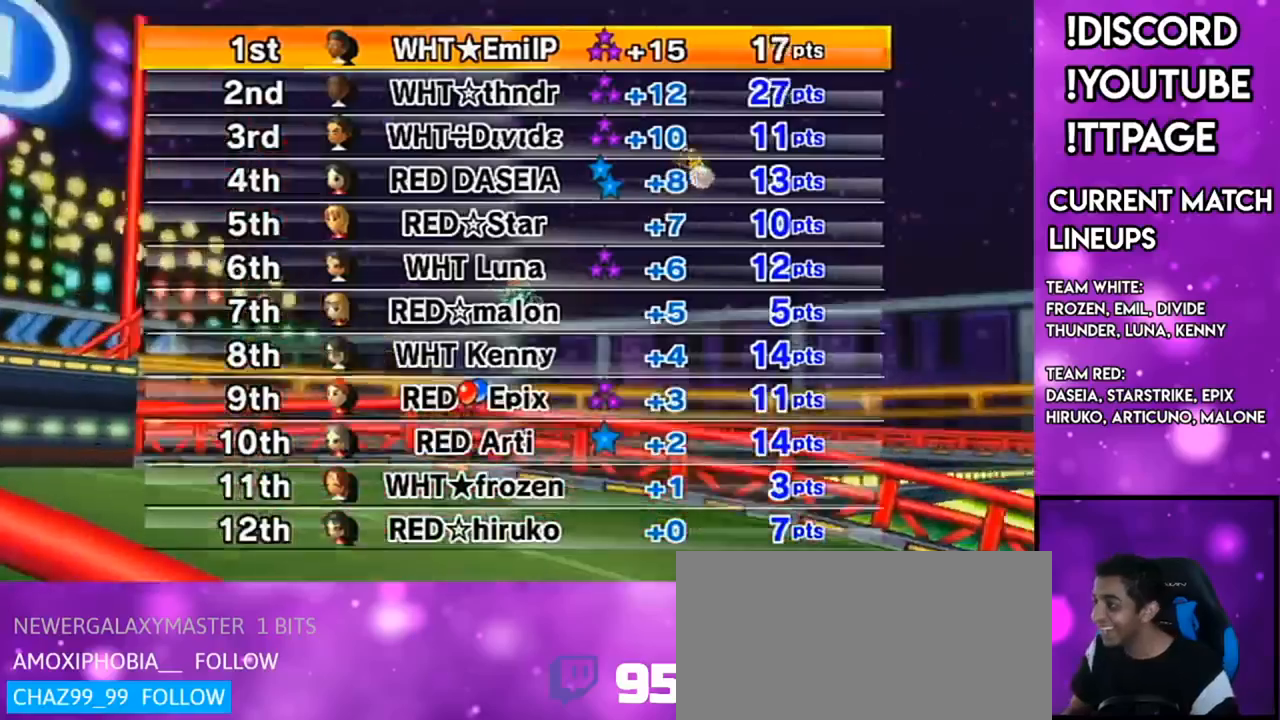
{"buttons": [], "left_stick": "center", "right_stick": "center", "events": [[17, "right_stick", "center"]]}
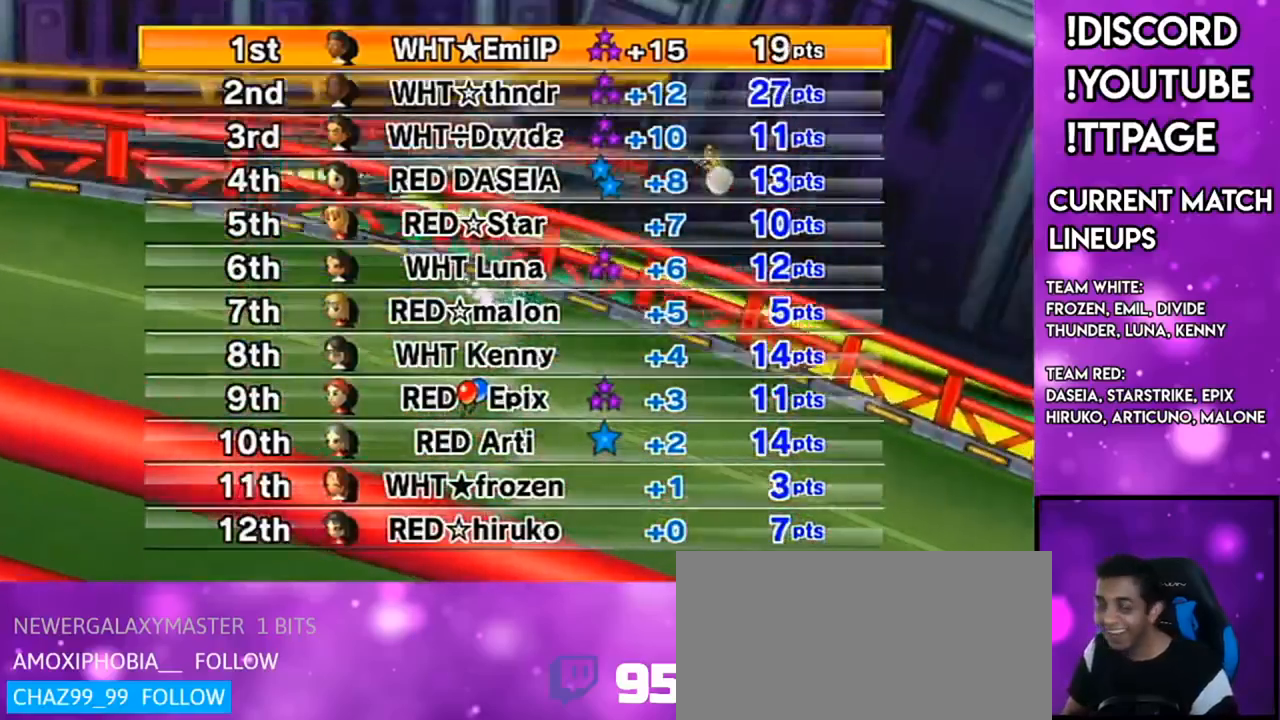
{"buttons": [], "left_stick": "center", "right_stick": "center", "events": [[150, "right_stick", "left"], [267, "right_stick", "center"]]}
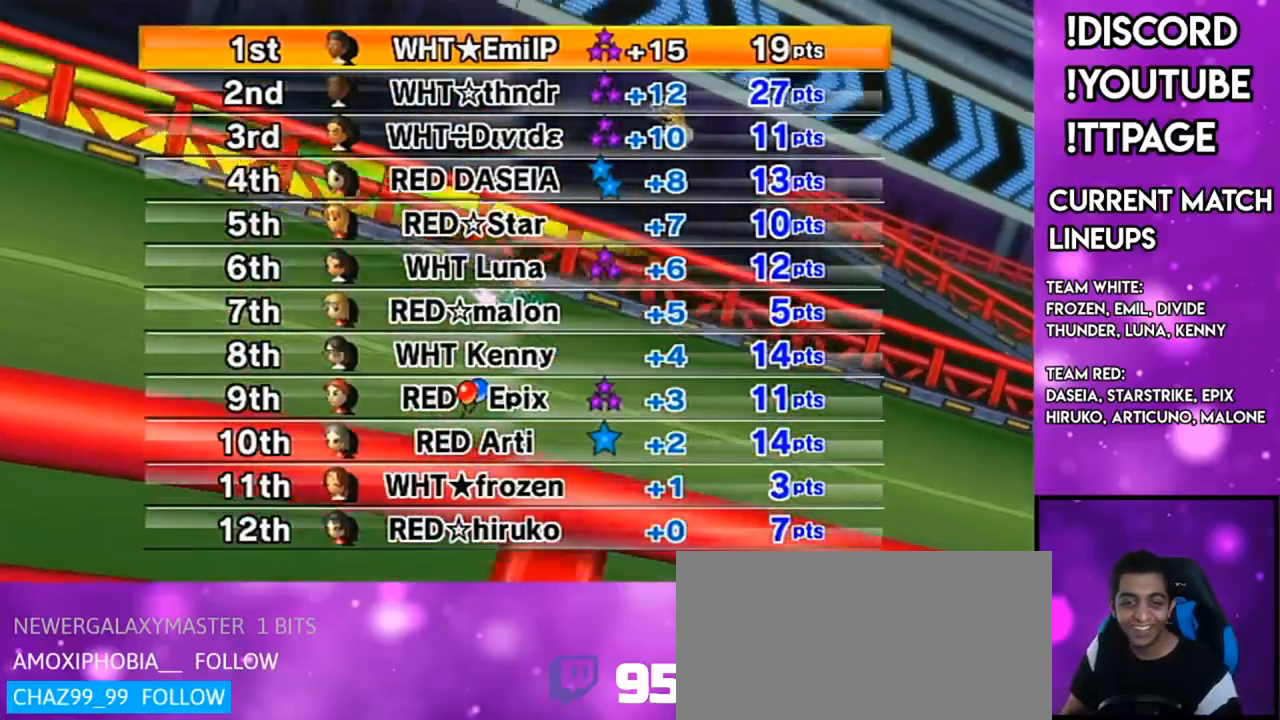
{"buttons": [], "left_stick": "center", "right_stick": "center", "events": []}
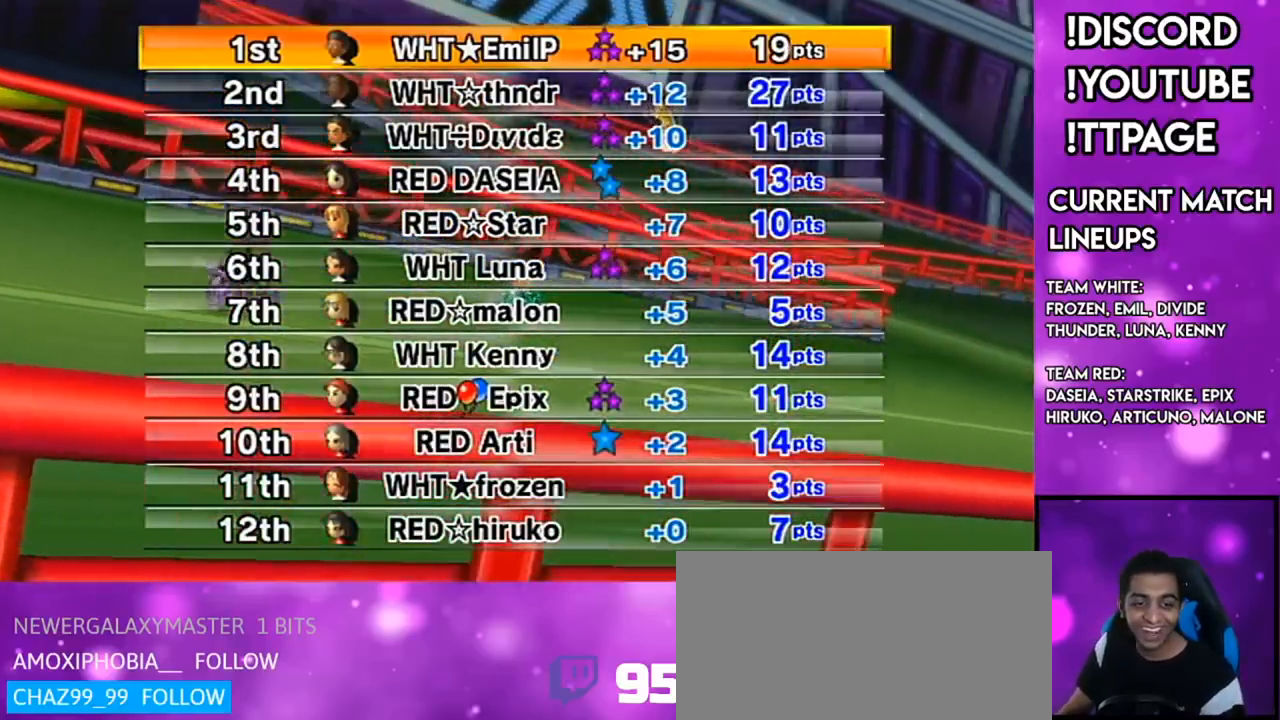
{"buttons": [], "left_stick": "center", "right_stick": "center", "events": []}
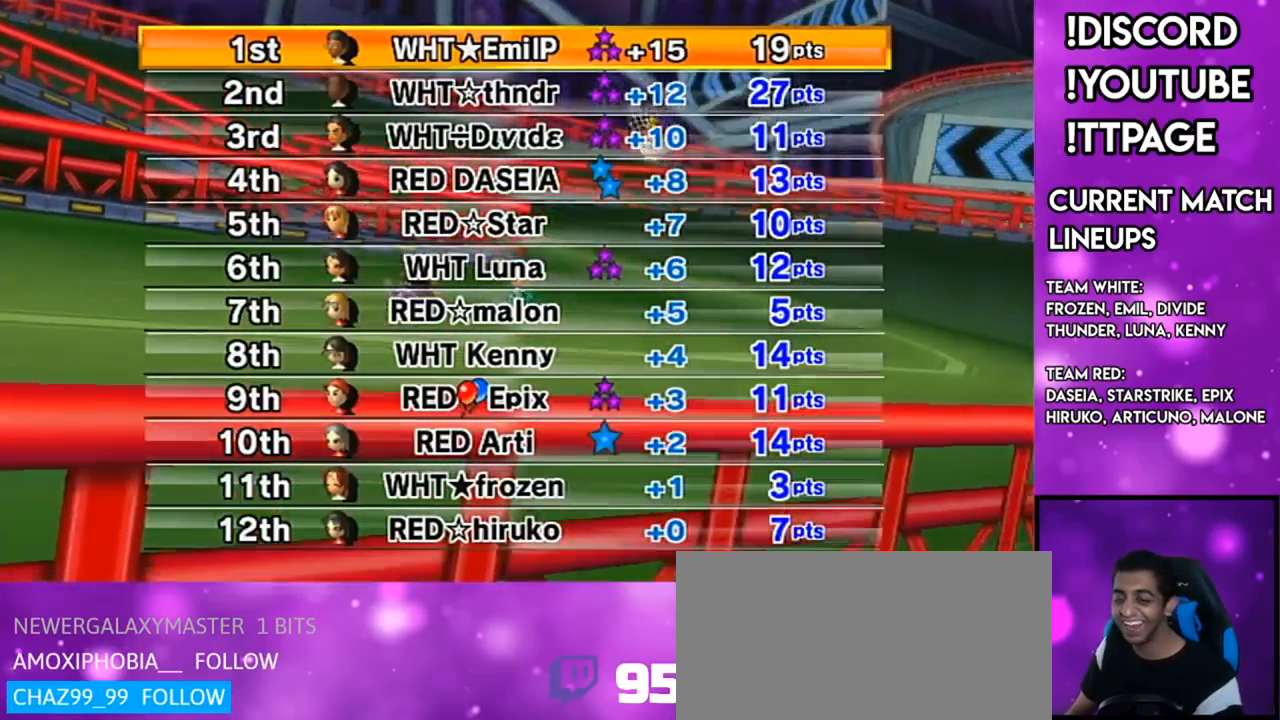
{"buttons": [], "left_stick": "center", "right_stick": "center", "events": []}
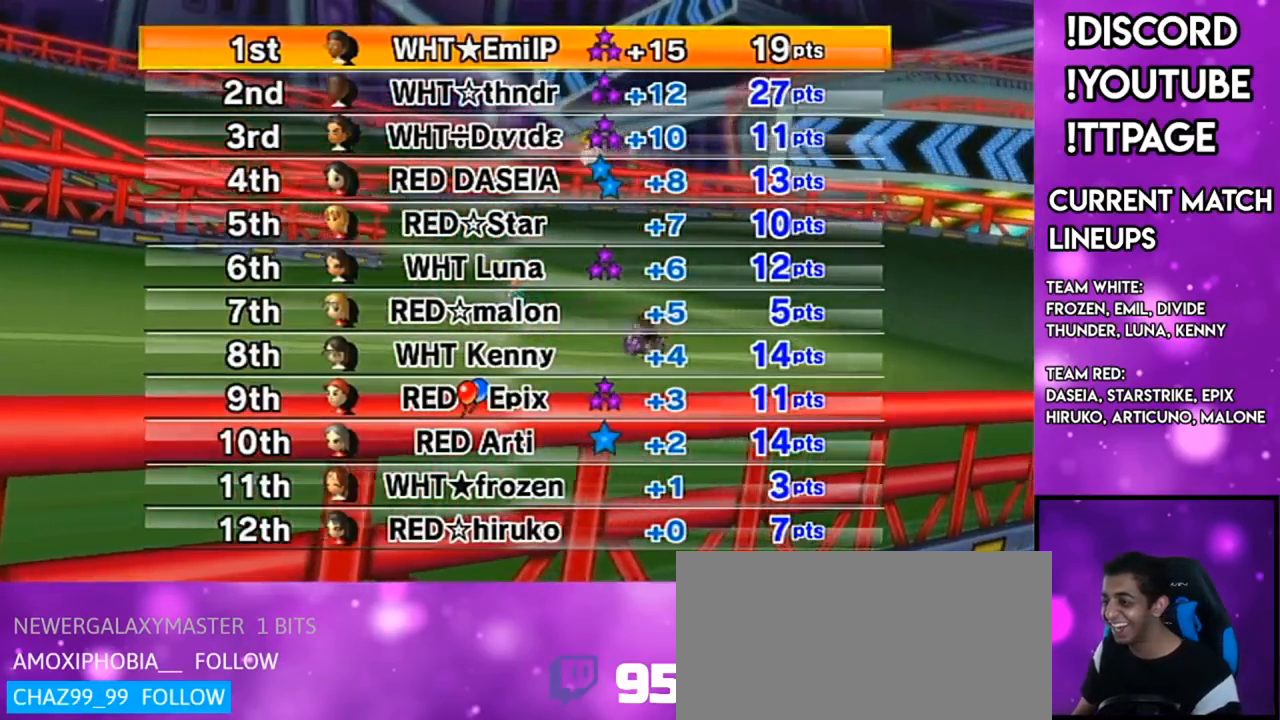
{"buttons": [], "left_stick": "center", "right_stick": "center", "events": []}
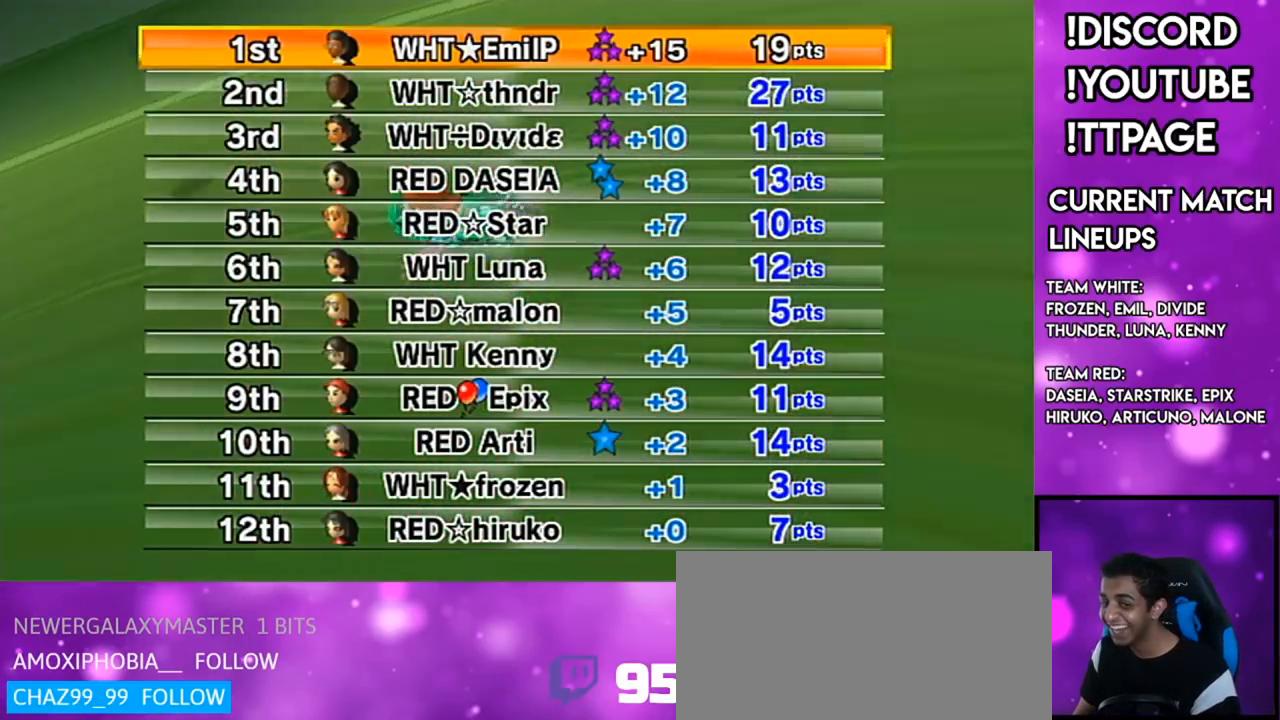
{"buttons": [], "left_stick": "center", "right_stick": "center", "events": []}
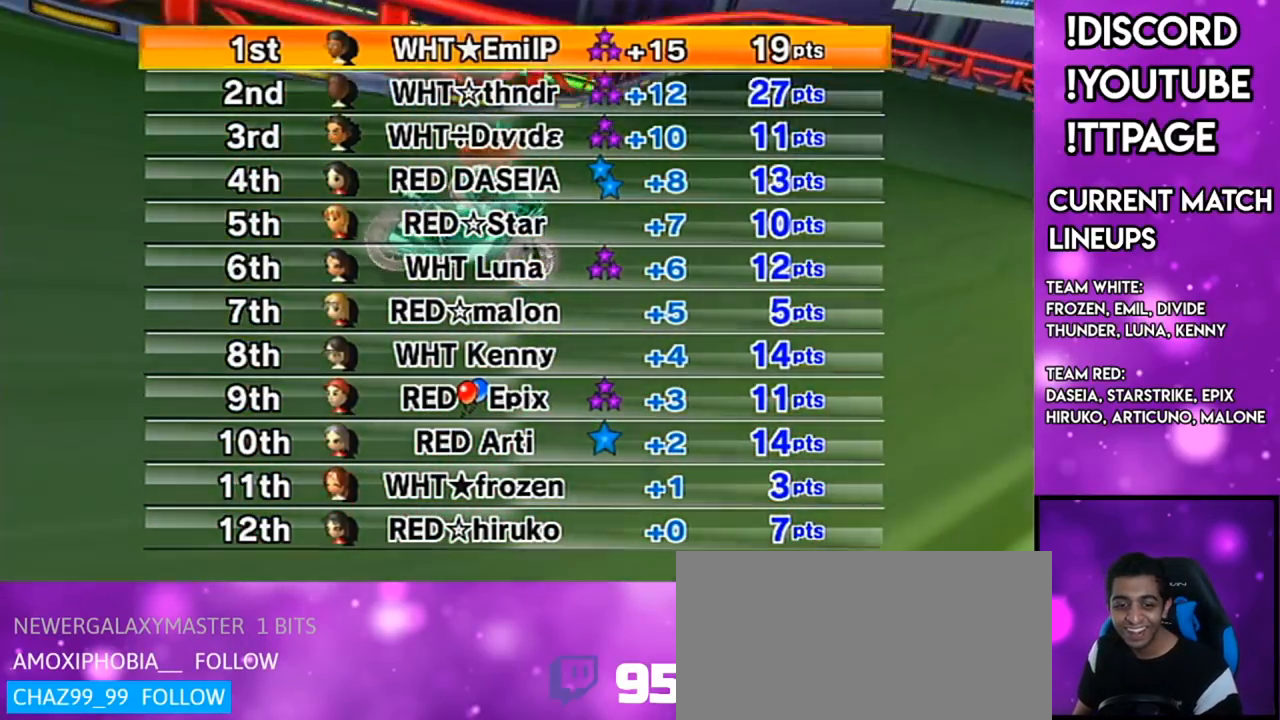
{"buttons": [], "left_stick": "center", "right_stick": "center", "events": []}
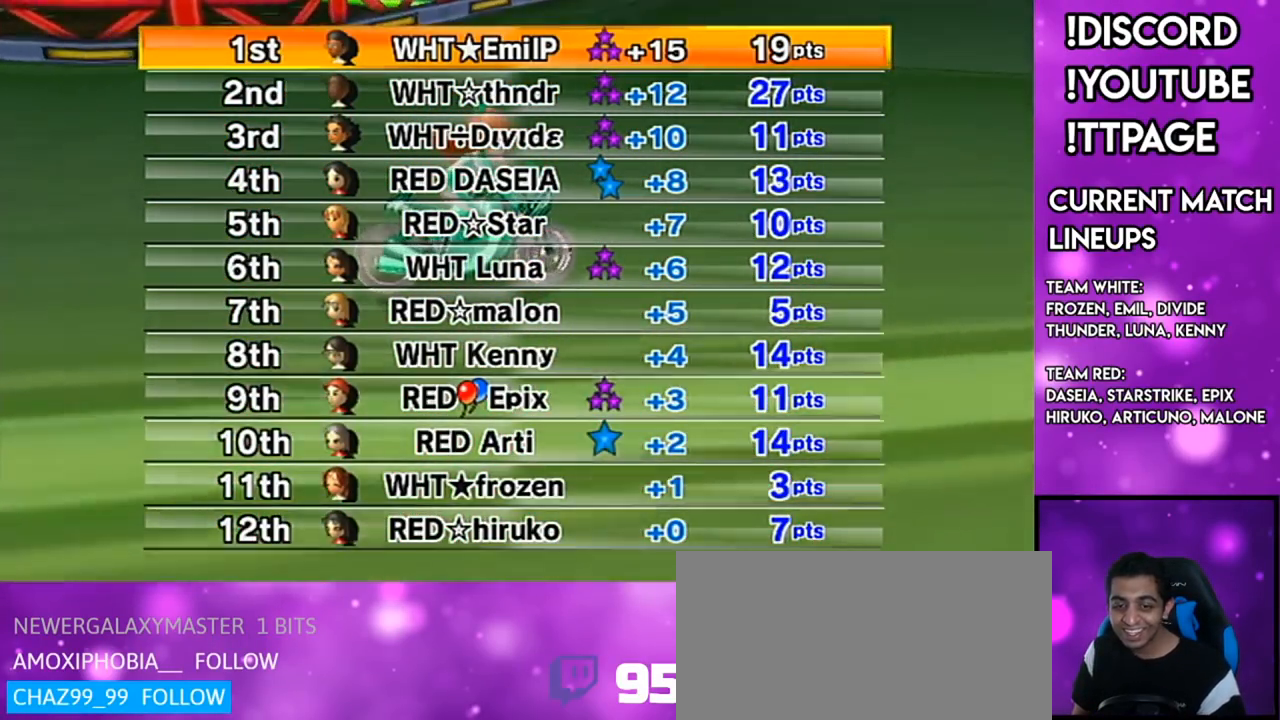
{"buttons": [], "left_stick": "center", "right_stick": "center", "events": [[317, "right_stick", "left"], [367, "right_stick", "center"]]}
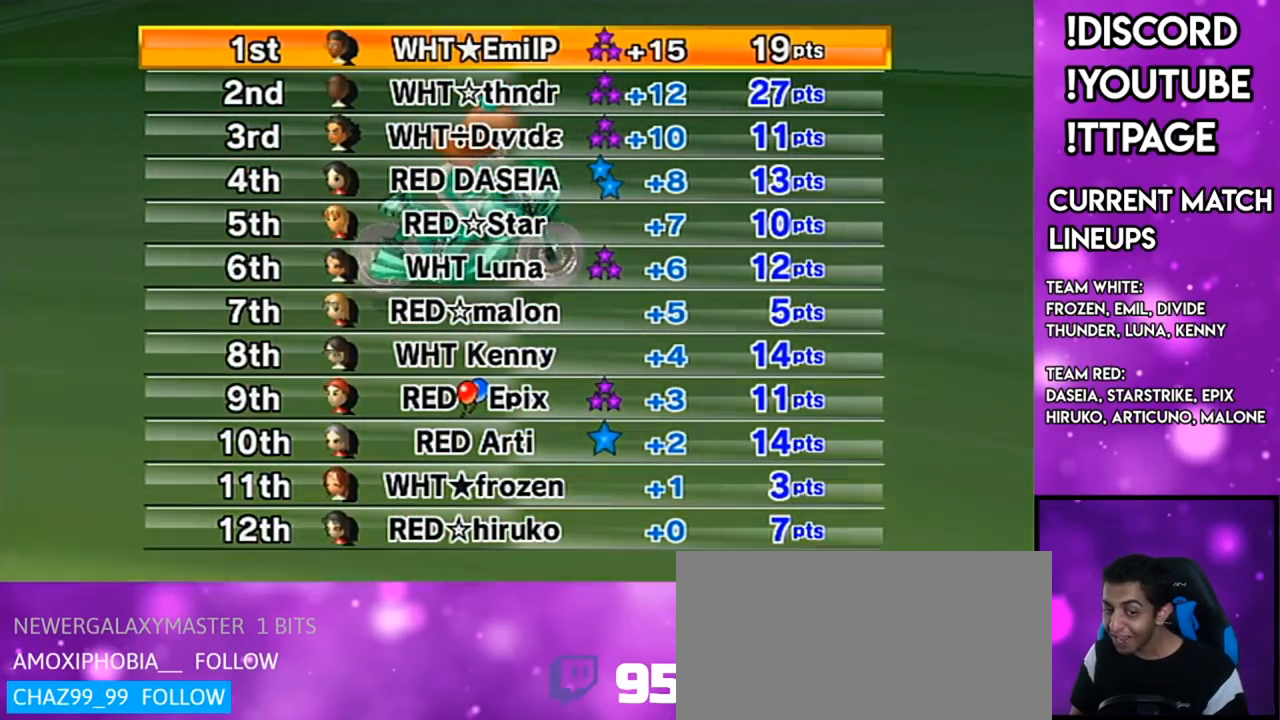
{"buttons": [], "left_stick": "center", "right_stick": "center", "events": []}
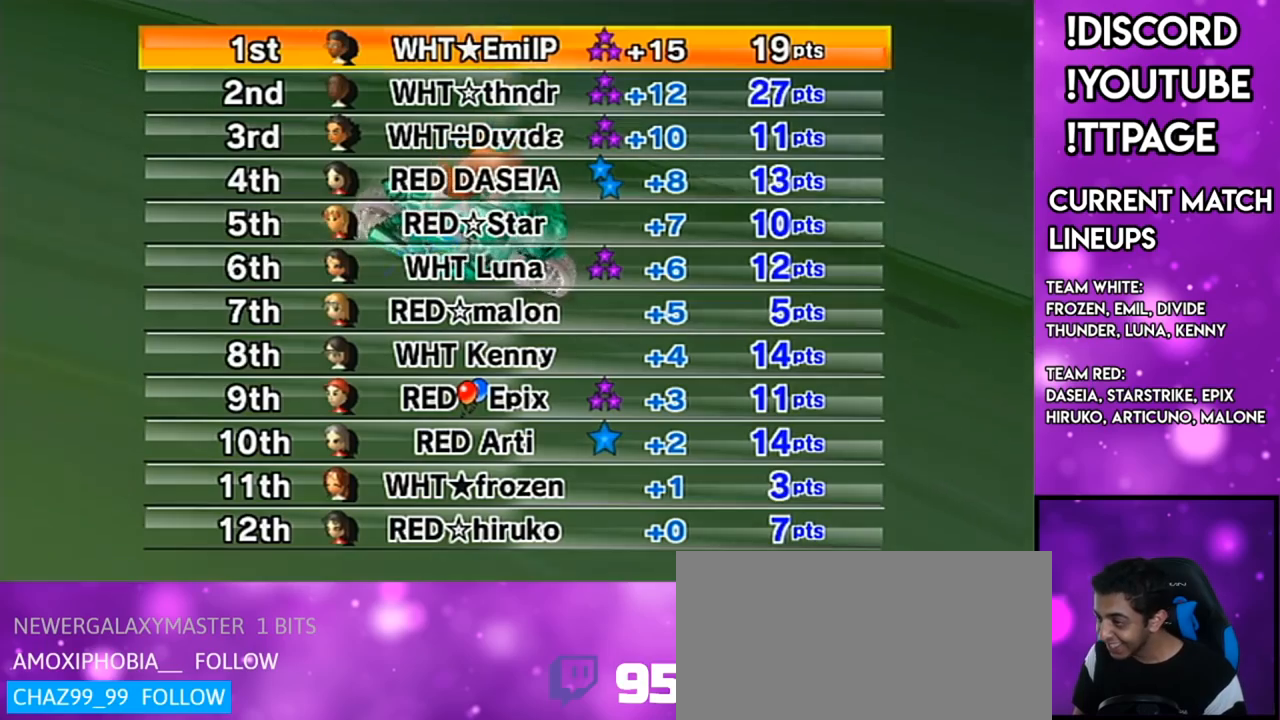
{"buttons": [], "left_stick": "center", "right_stick": "center", "events": [[334, "right_stick", "left"], [384, "A", "down"], [384, "right_stick", "center"], [501, "A", "up"]]}
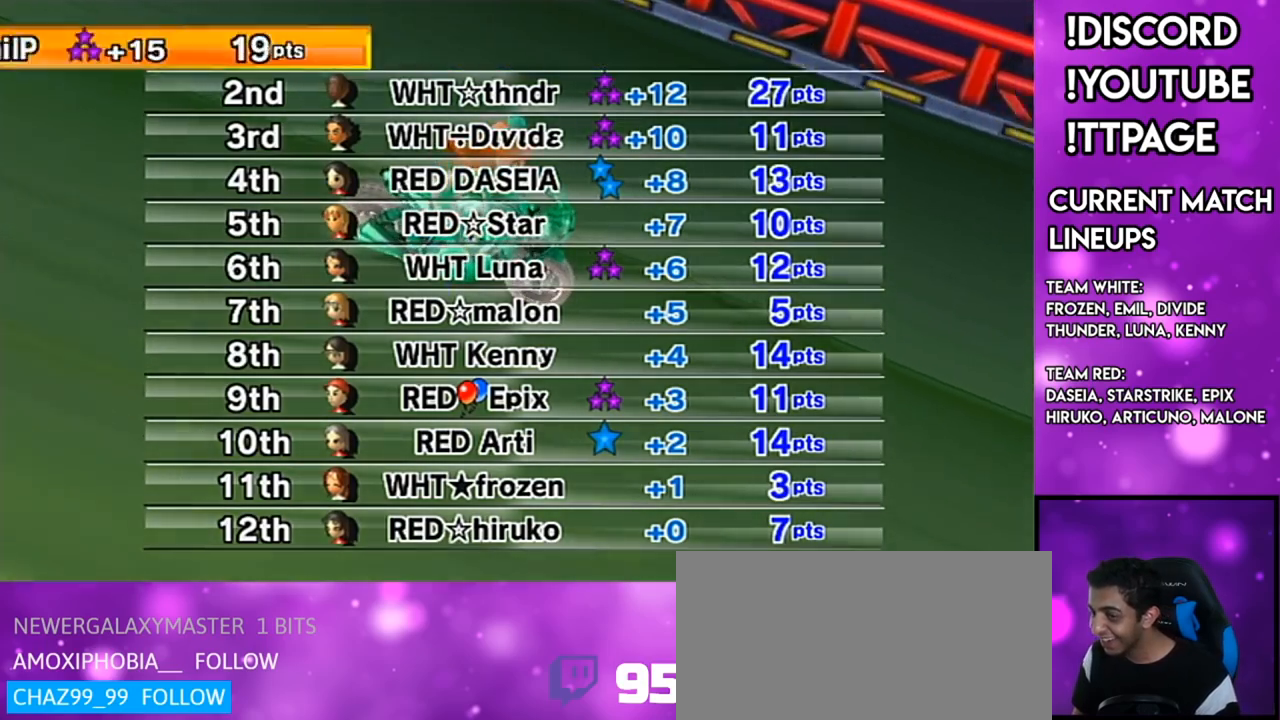
{"buttons": [], "left_stick": "center", "right_stick": "center", "events": []}
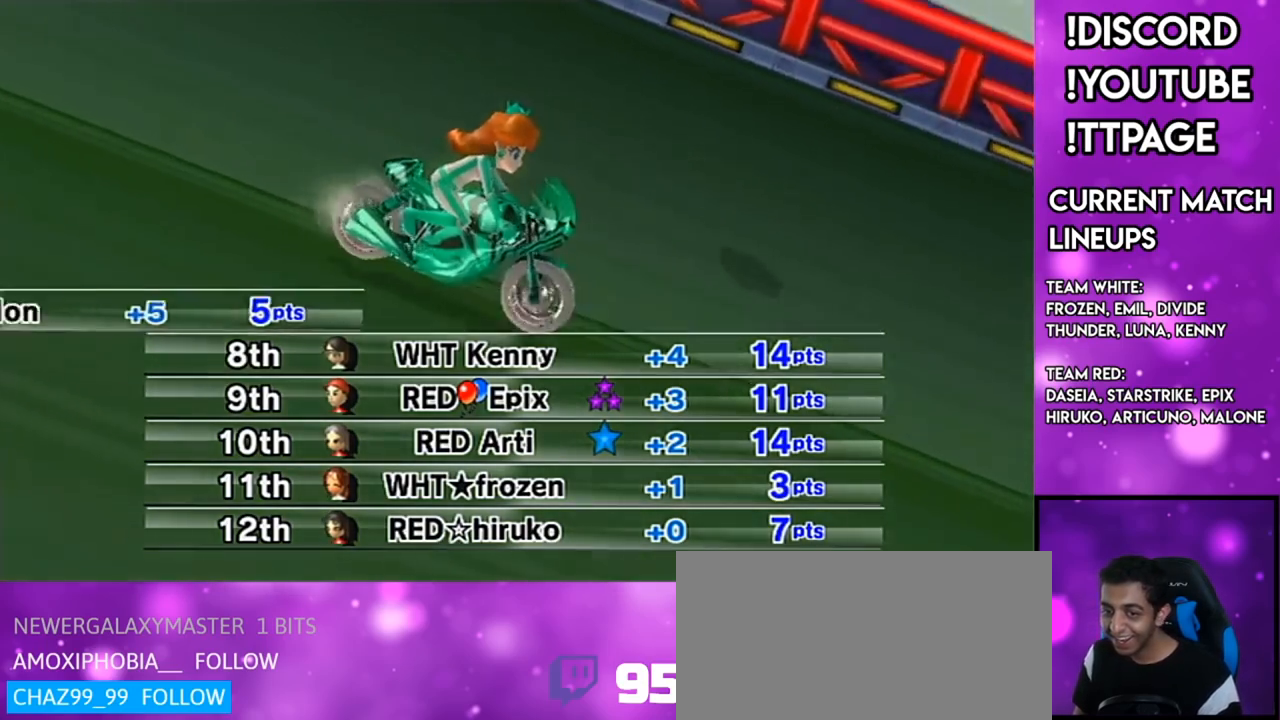
{"buttons": [], "left_stick": "center", "right_stick": "center", "events": []}
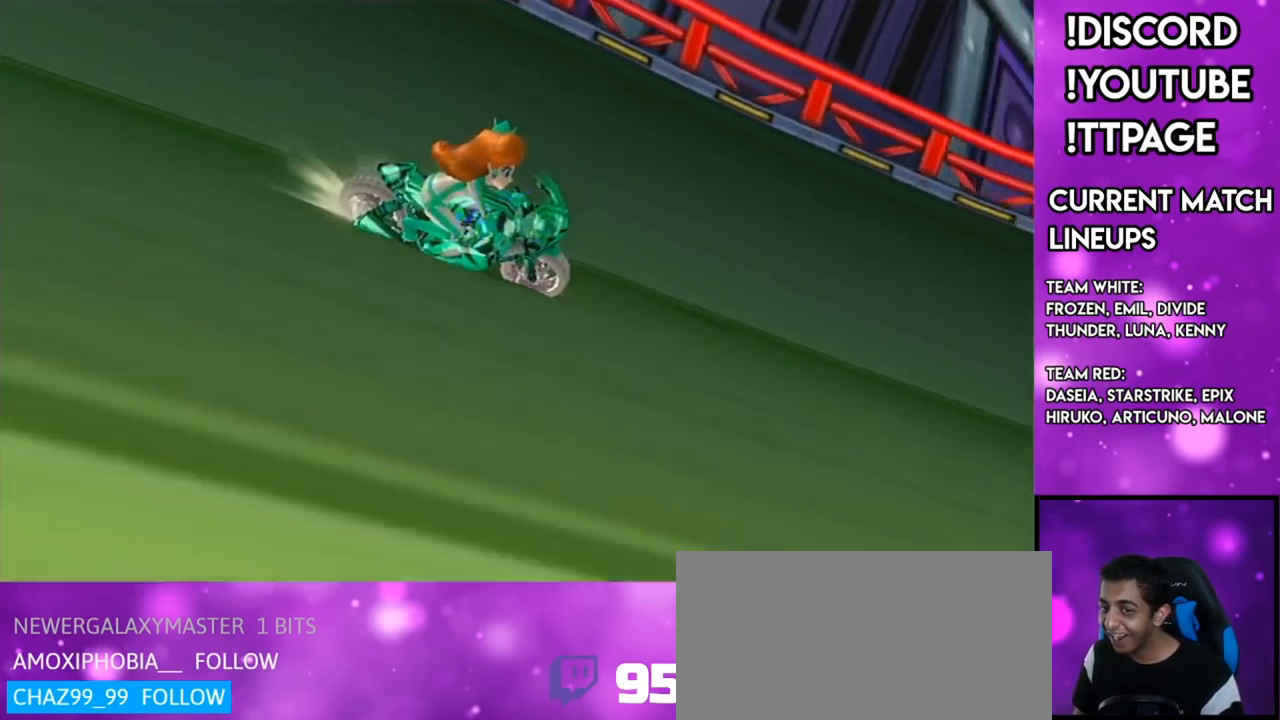
{"buttons": [], "left_stick": "center", "right_stick": "center", "events": []}
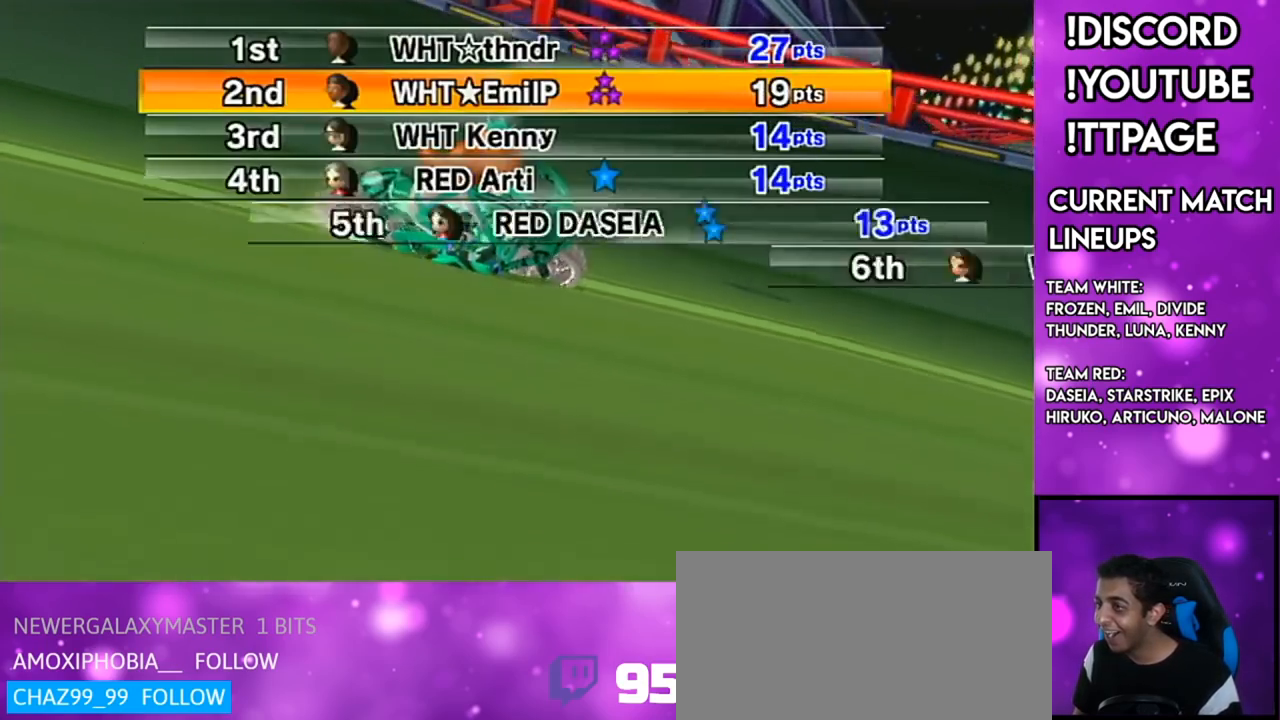
{"buttons": [], "left_stick": "center", "right_stick": "center", "events": []}
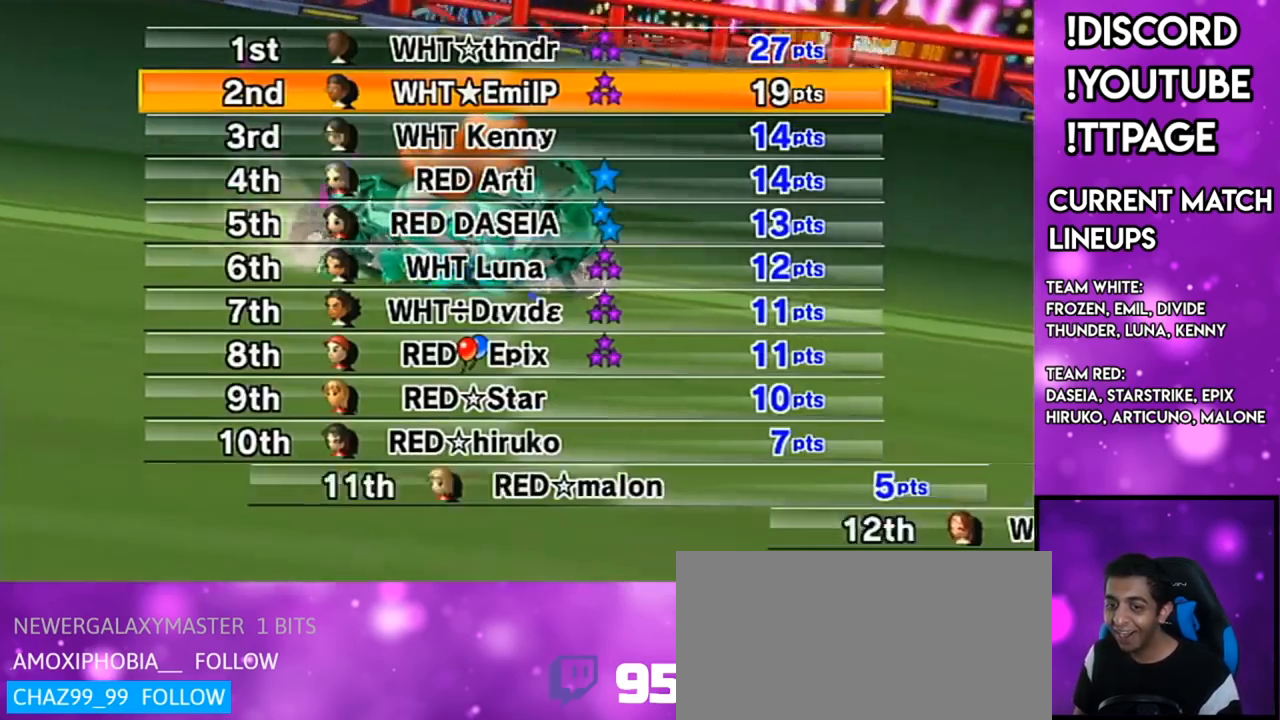
{"buttons": [], "left_stick": "center", "right_stick": "center", "events": []}
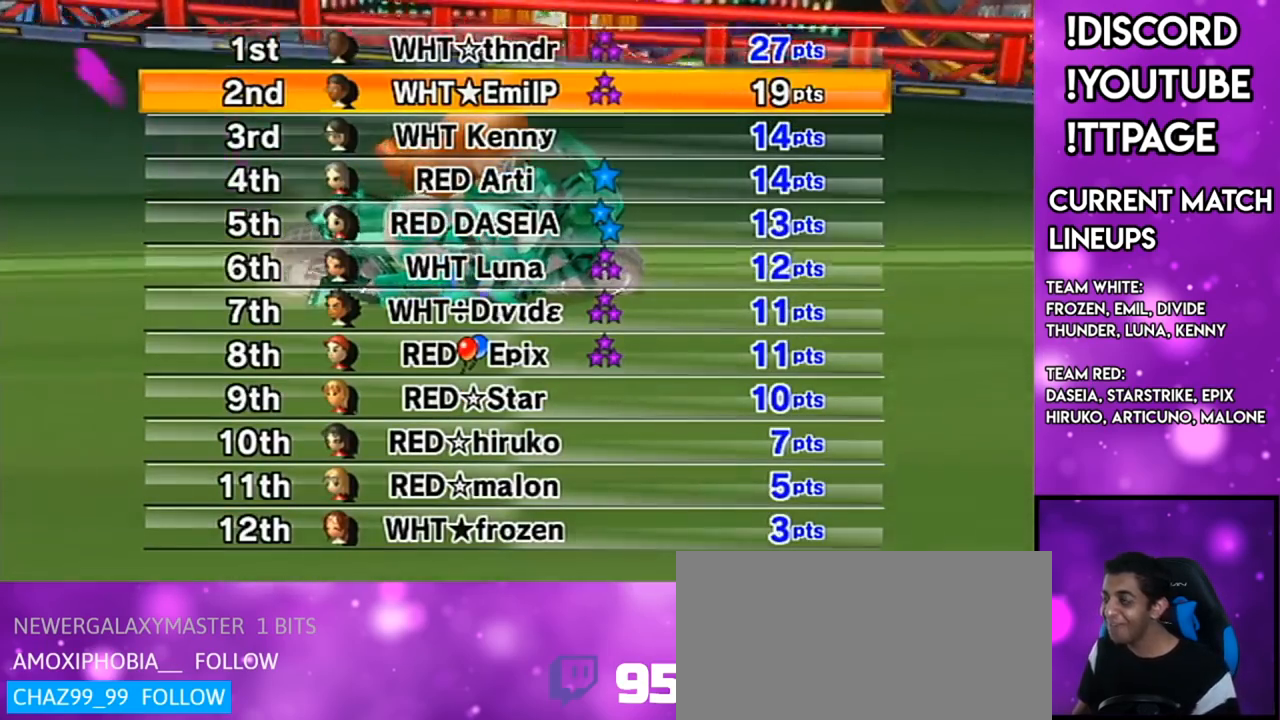
{"buttons": [], "left_stick": "center", "right_stick": "center", "events": []}
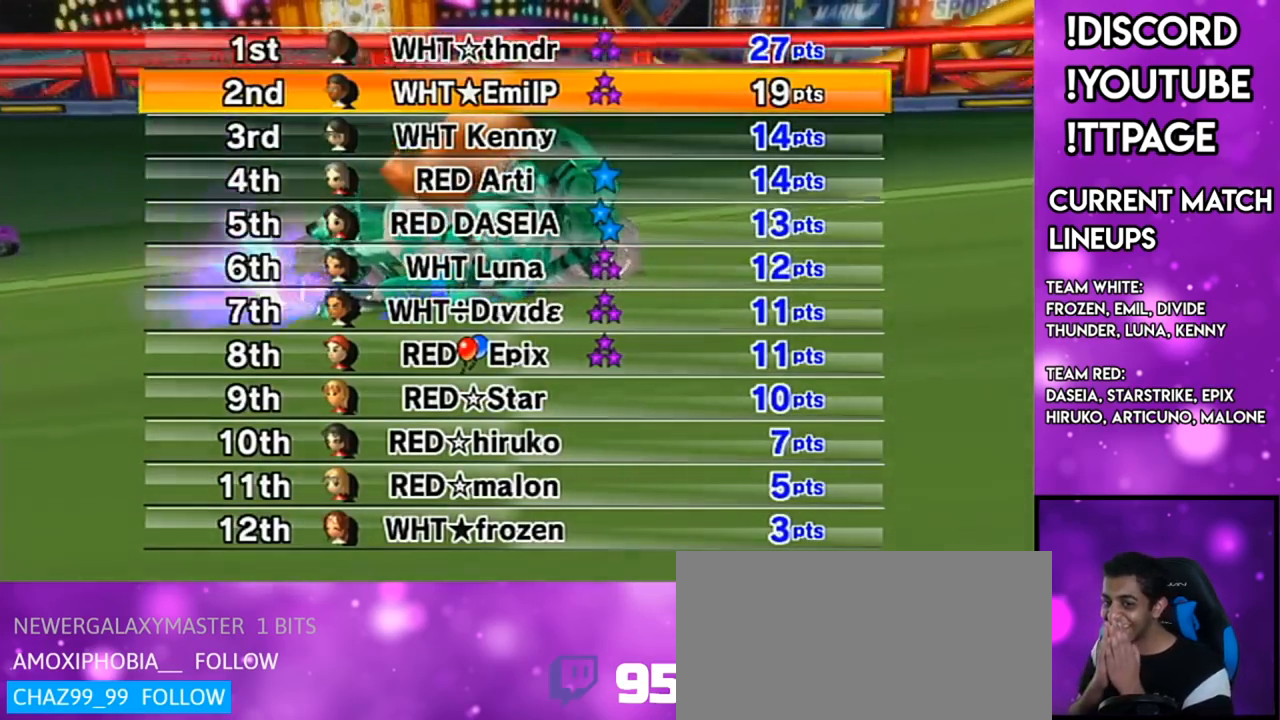
{"buttons": [], "left_stick": "center", "right_stick": "center"}
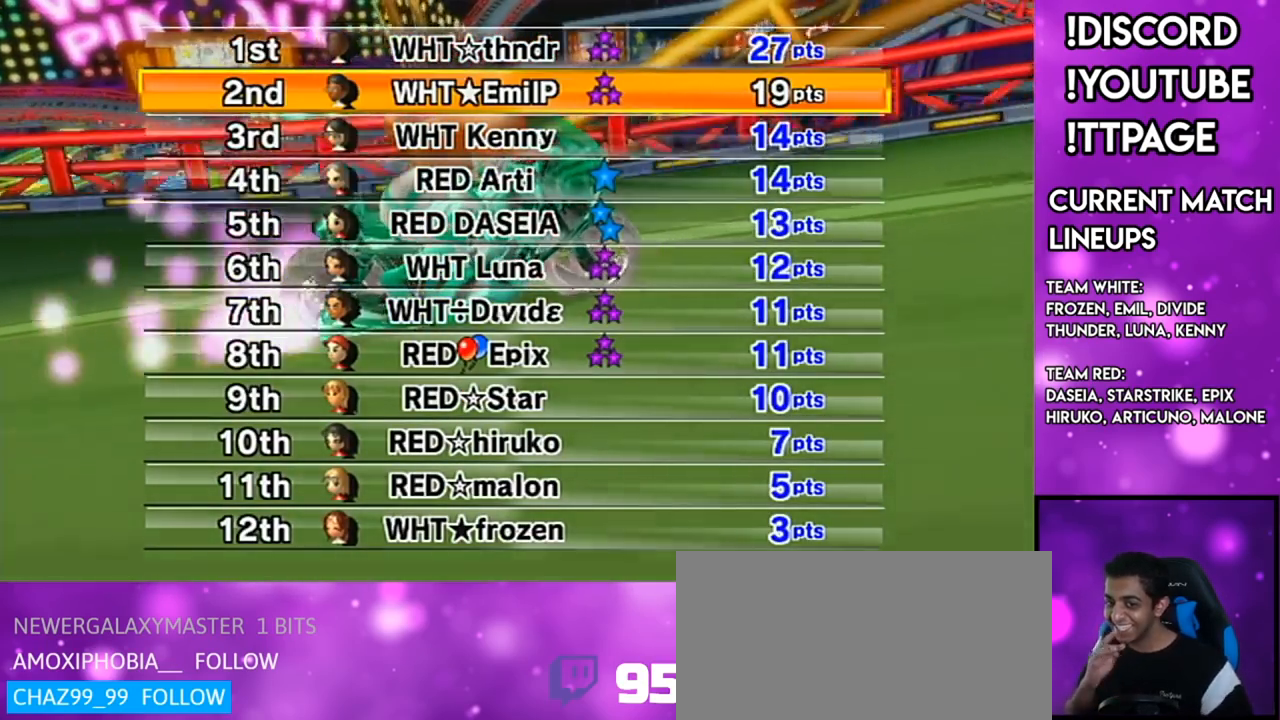
{"buttons": [], "left_stick": "center", "right_stick": "center"}
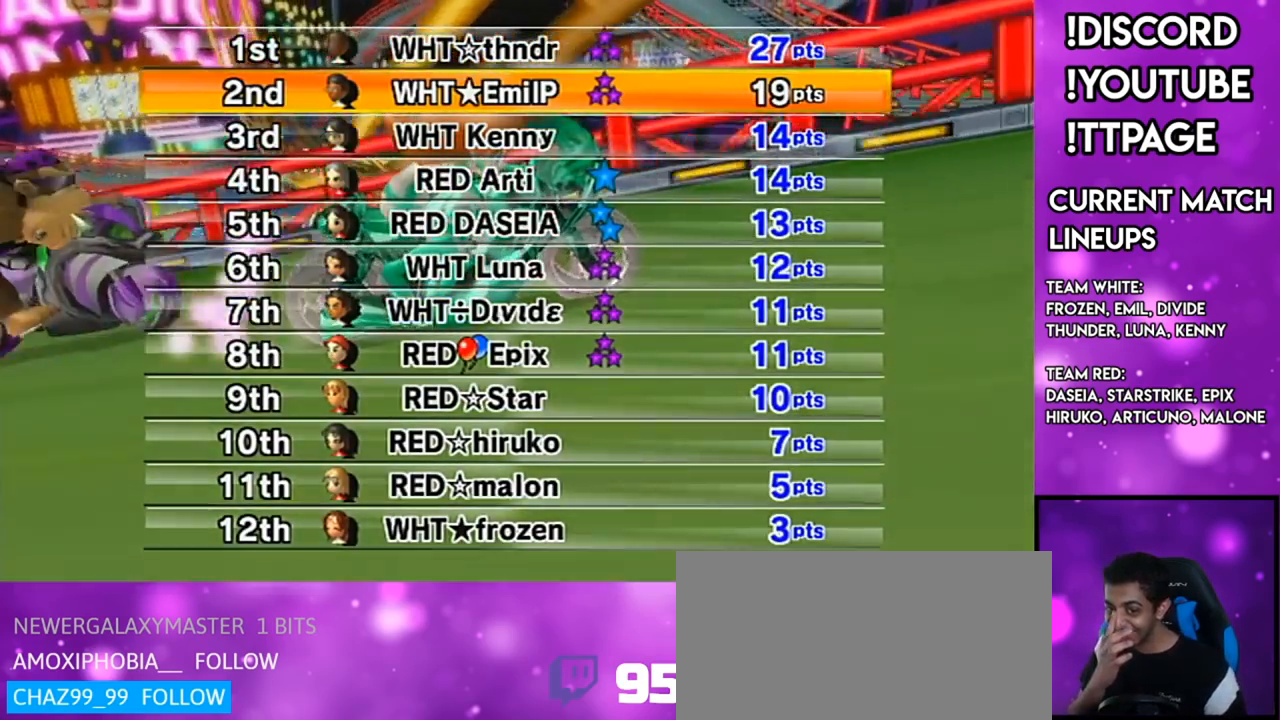
{"buttons": [], "left_stick": "center", "right_stick": "center"}
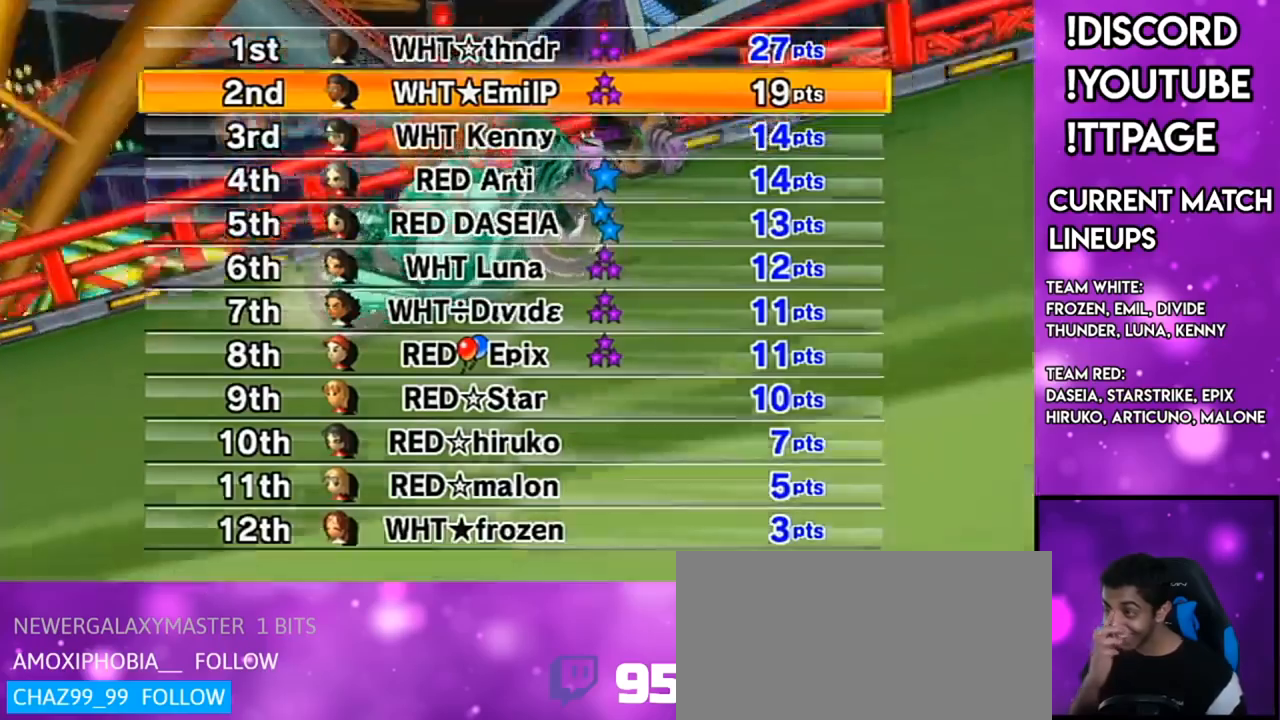
{"buttons": [], "left_stick": "center", "right_stick": "left", "events": [[501, "right_stick", "left"]]}
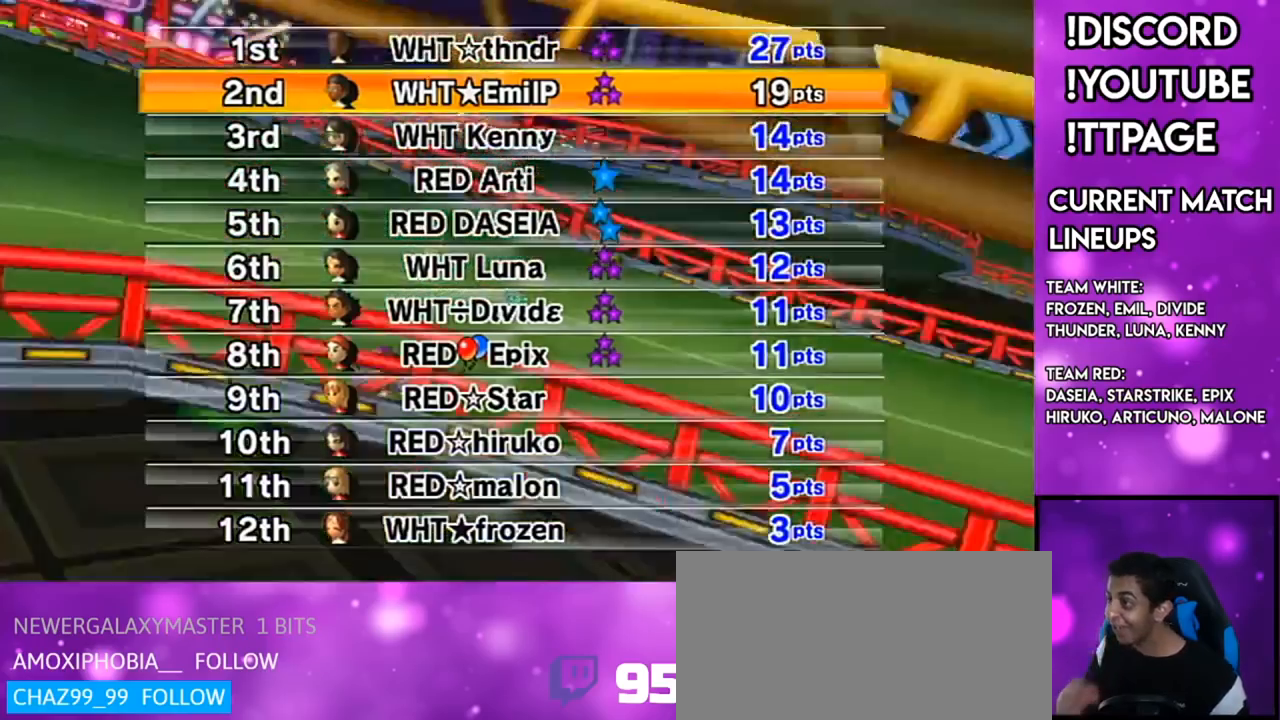
{"buttons": [], "left_stick": "center", "right_stick": "center", "events": [[33, "right_stick", "center"]]}
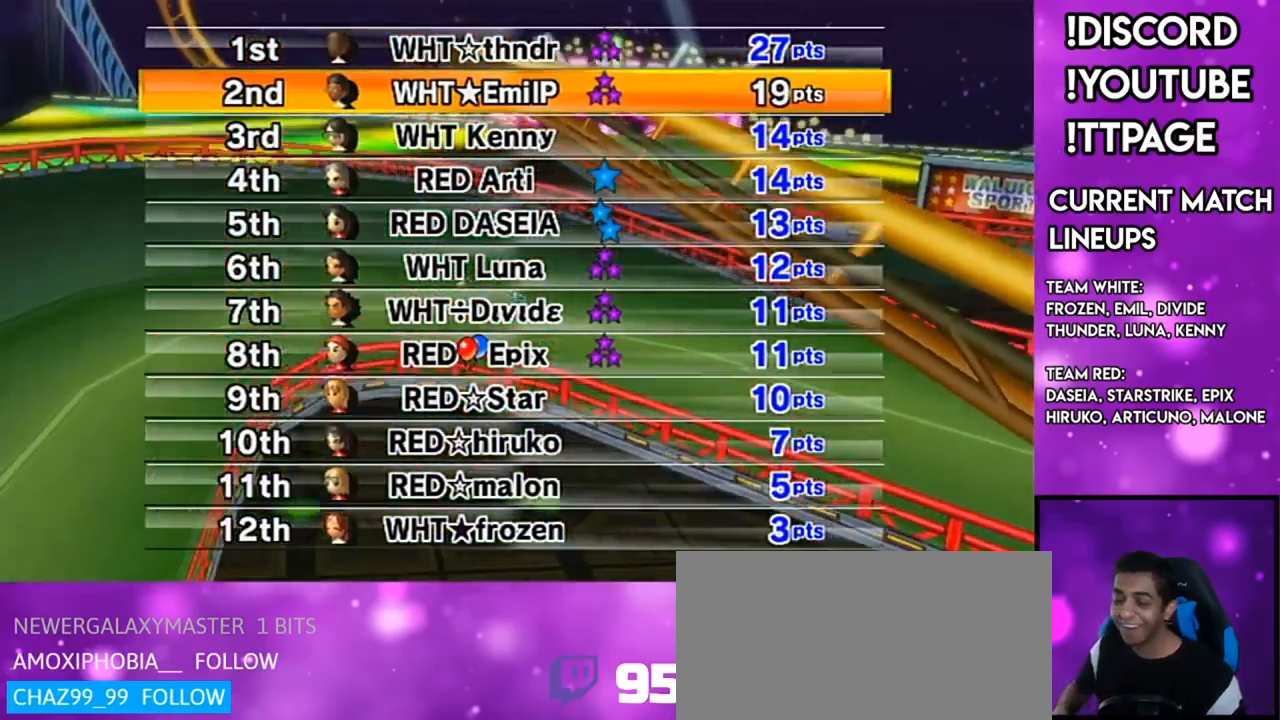
{"buttons": [], "left_stick": "center", "right_stick": "center", "events": [[84, "A", "down"], [434, "A", "up"]]}
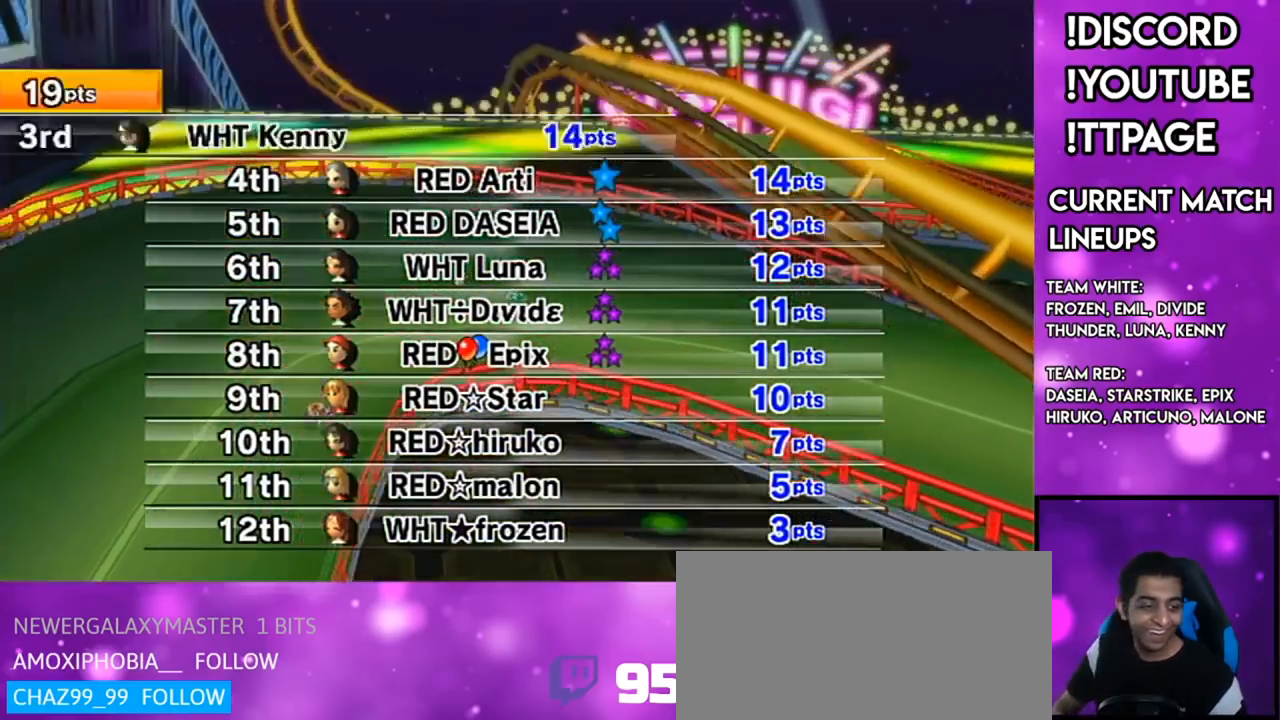
{"buttons": [], "left_stick": "center", "right_stick": "center", "events": []}
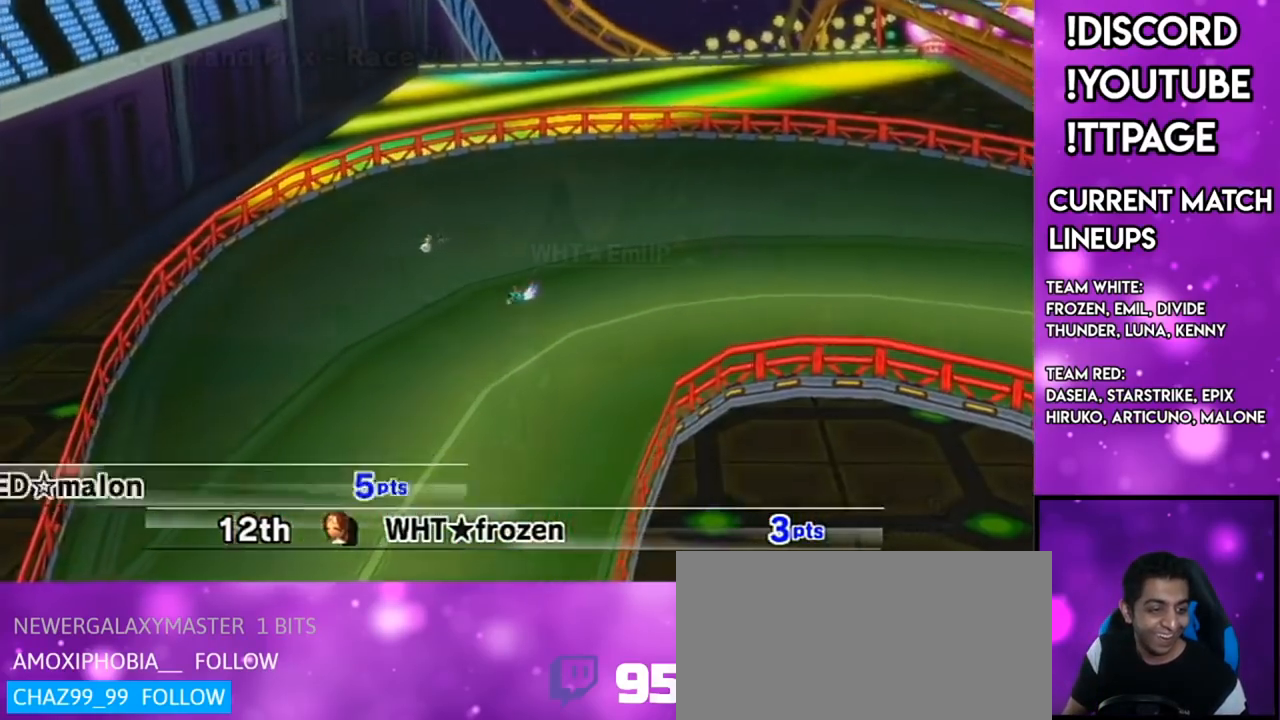
{"buttons": [], "left_stick": "center", "right_stick": "center", "events": []}
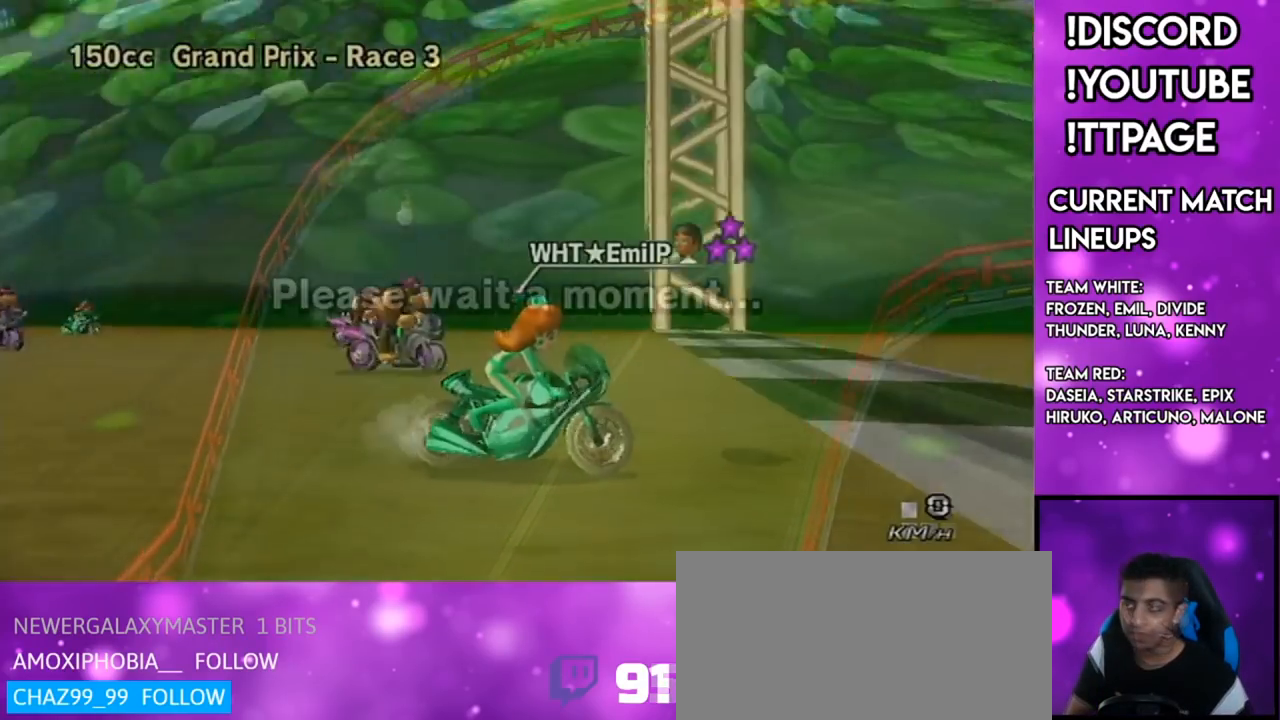
{"buttons": [], "left_stick": "center", "right_stick": "center", "events": [[33, "right_stick", "left"], [83, "right_stick", "center"]]}